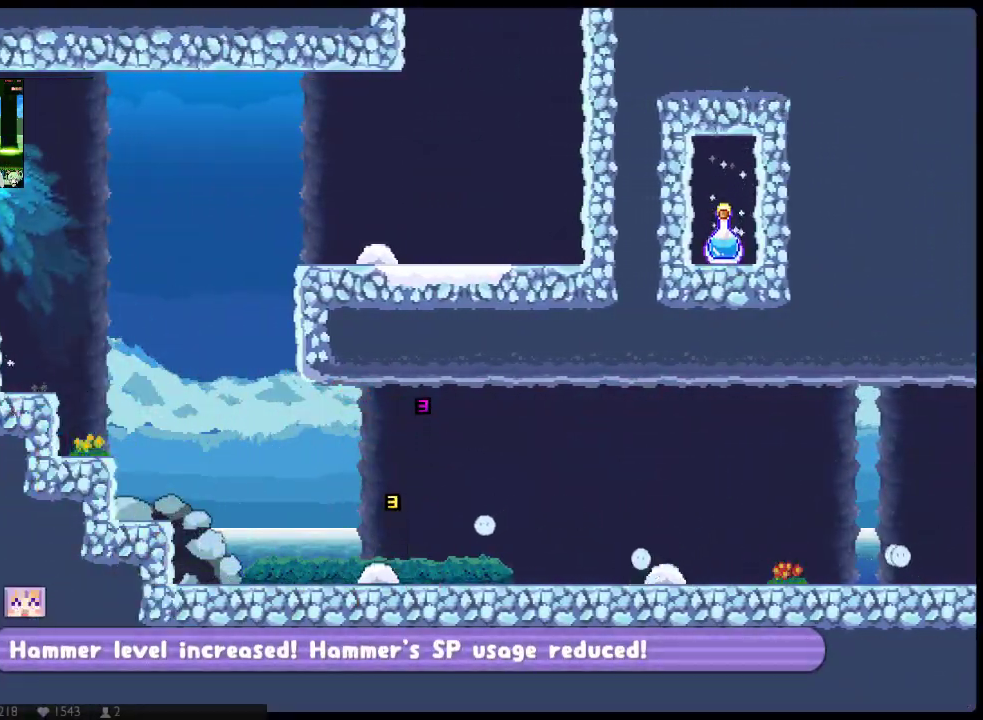
Gameplay with a controller (Xbox layout); each line is a JSON object with the inputs held at the frame after it. "events" lists button and stick changes between this image and that frame as [ms after this image, input, new state], when the widget could be followed in between. Not read: A B DPAD_UP L1 L3 R1 R3 SELECT START.
{"buttons": ["X", "DPAD_LEFT"], "left_stick": "center", "right_stick": "center", "events": [[183, "DPAD_DOWN", "down"], [417, "DPAD_DOWN", "up"]]}
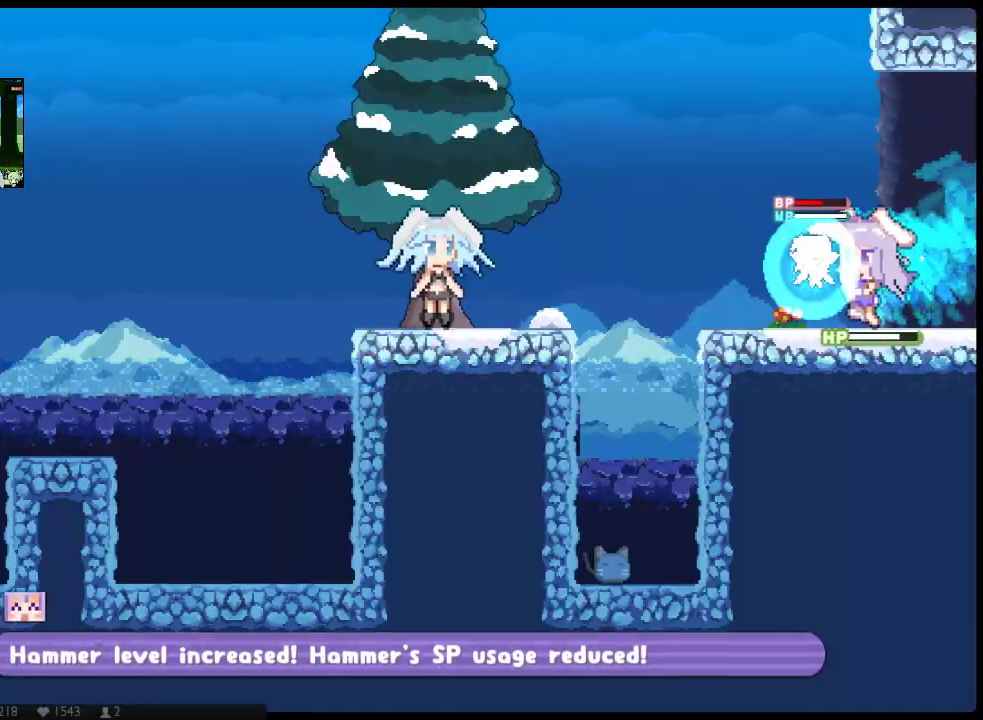
{"buttons": ["X", "DPAD_LEFT"], "left_stick": "center", "right_stick": "center", "events": [[67, "X", "up"], [167, "X", "down"], [267, "X", "up"], [333, "X", "down"]]}
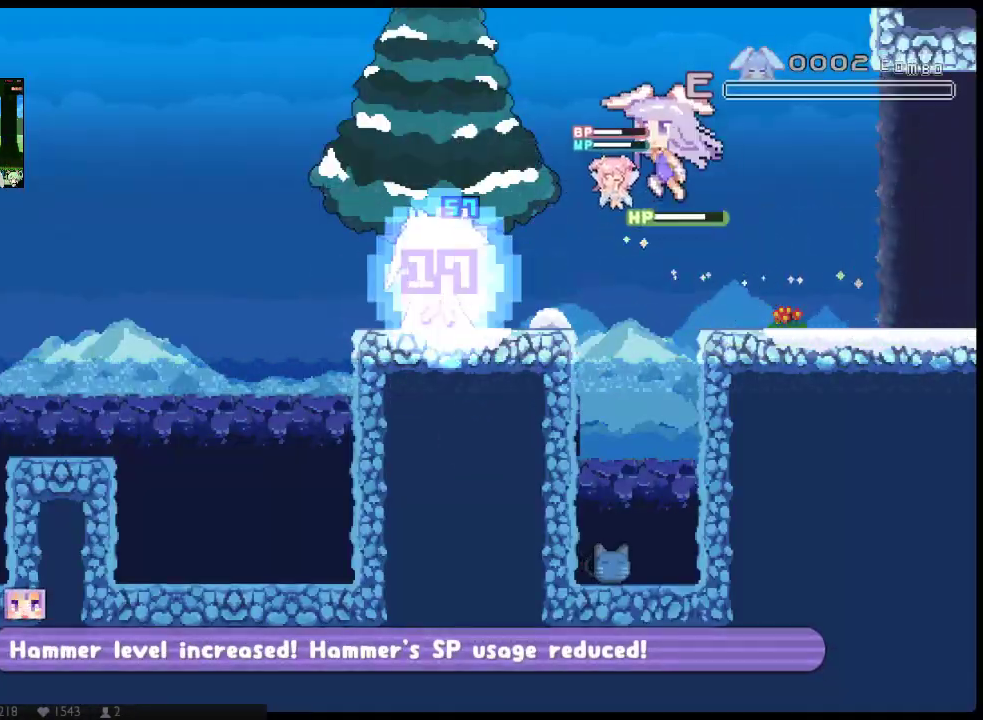
{"buttons": ["X", "DPAD_LEFT"], "left_stick": "center", "right_stick": "center", "events": [[117, "DPAD_DOWN", "down"], [283, "Y", "down"], [300, "DPAD_DOWN", "up"], [433, "Y", "up"]]}
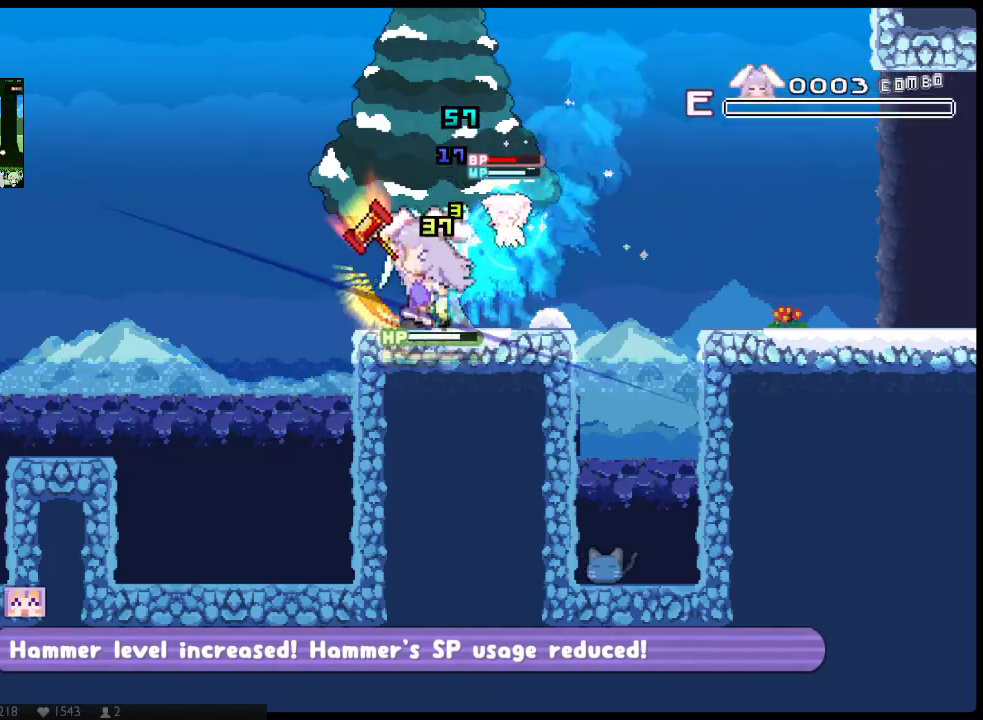
{"buttons": ["X", "DPAD_LEFT"], "left_stick": "center", "right_stick": "center", "events": []}
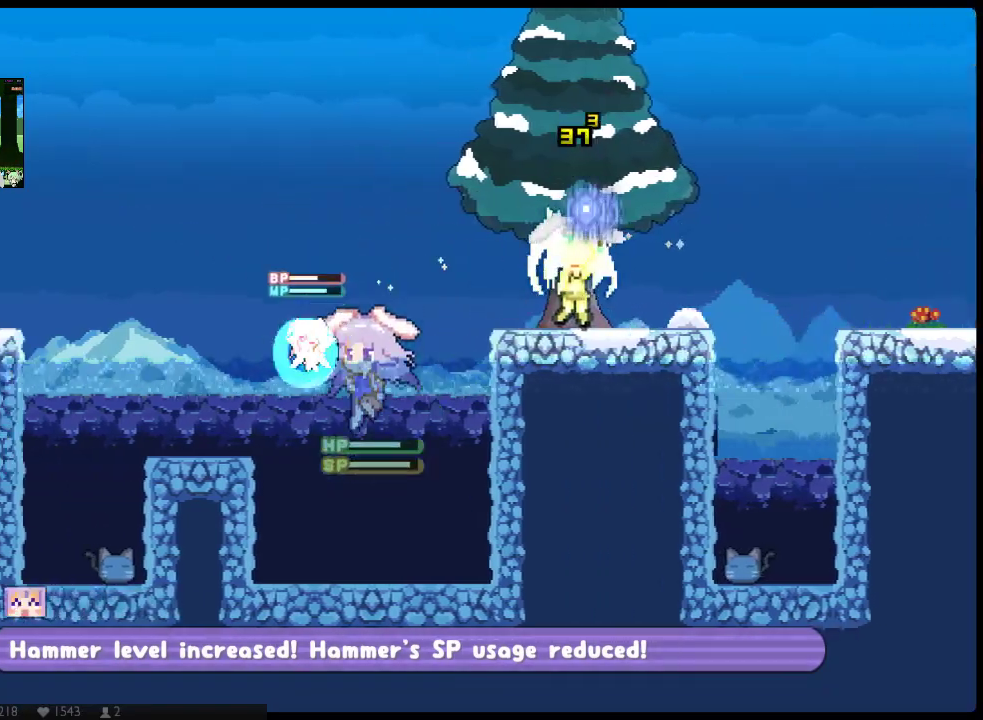
{"buttons": ["X", "DPAD_LEFT"], "left_stick": "center", "right_stick": "center", "events": []}
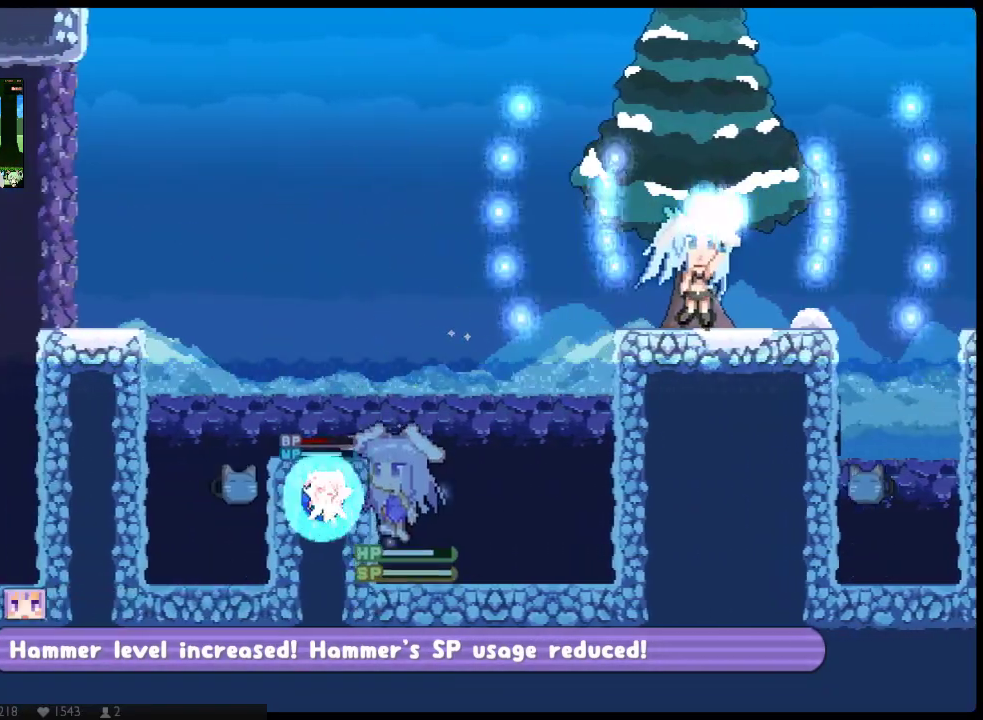
{"buttons": ["X", "DPAD_LEFT"], "left_stick": "center", "right_stick": "center", "events": [[150, "DPAD_DOWN", "down"], [183, "DPAD_LEFT", "up"], [250, "DPAD_LEFT", "down"], [317, "DPAD_DOWN", "up"]]}
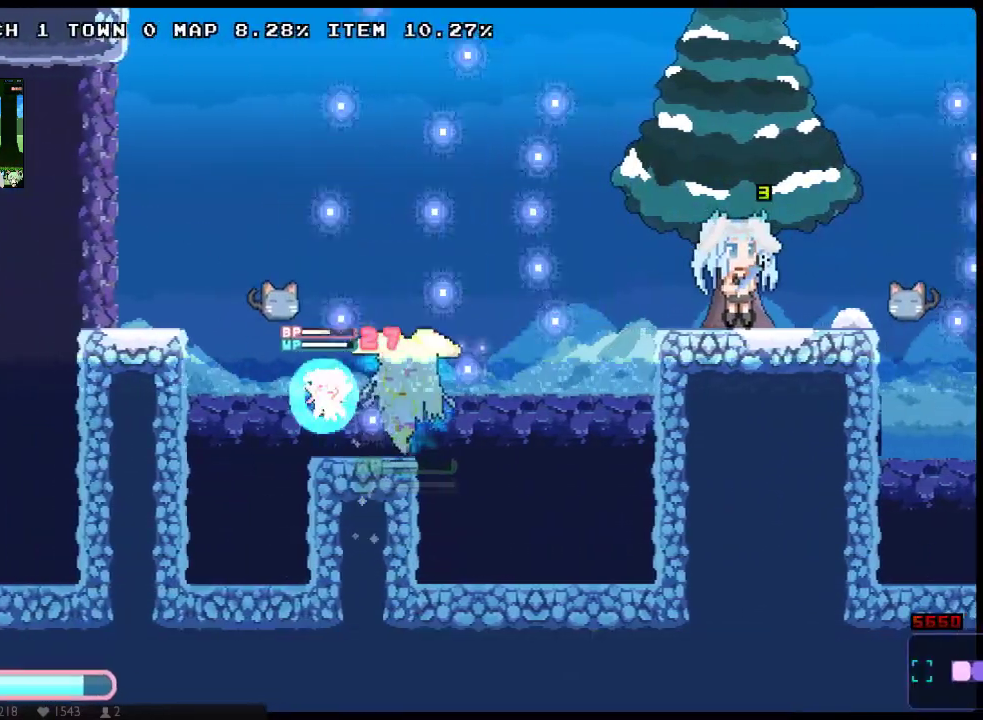
{"buttons": ["X", "DPAD_LEFT"], "left_stick": "center", "right_stick": "center", "events": []}
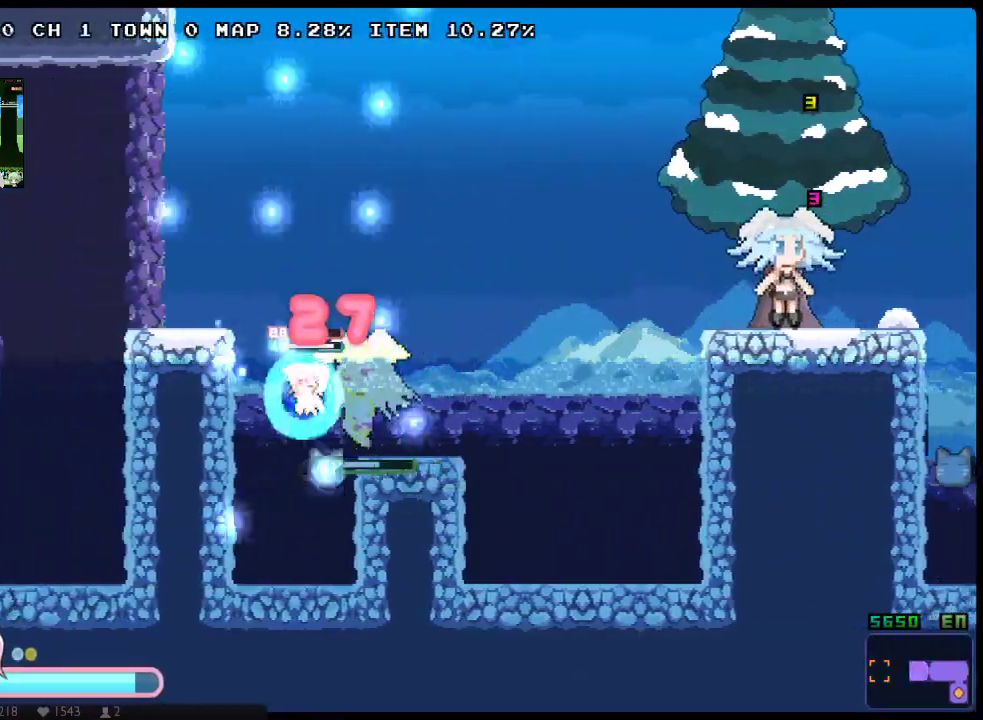
{"buttons": ["X", "DPAD_DOWN", "DPAD_LEFT"], "left_stick": "center", "right_stick": "center", "events": [[400, "DPAD_DOWN", "down"]]}
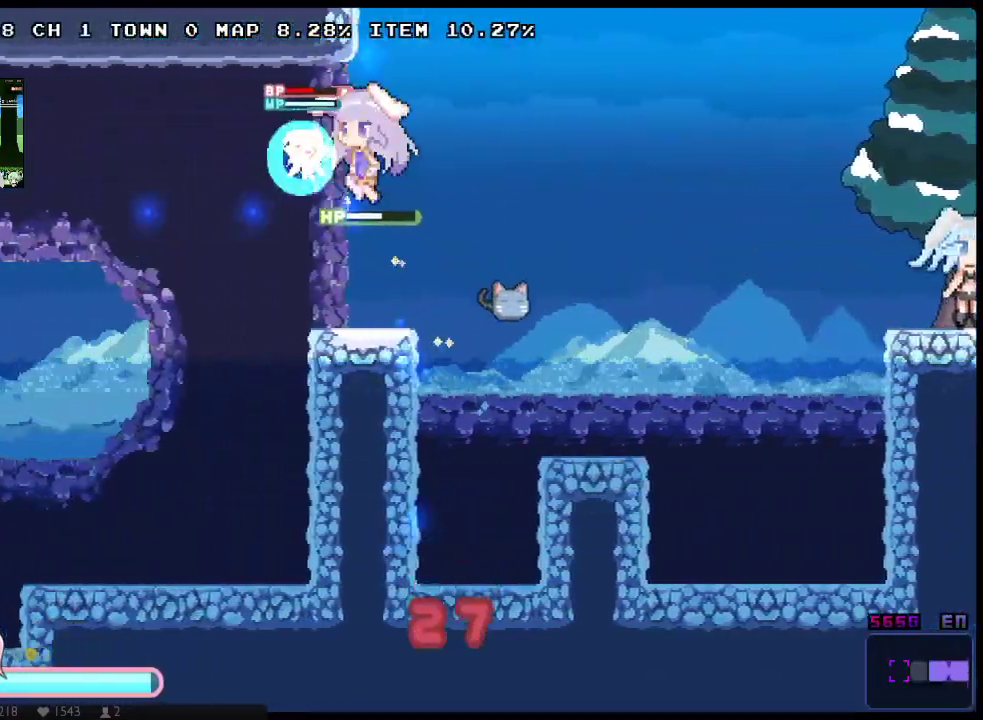
{"buttons": ["X", "DPAD_DOWN", "DPAD_LEFT"], "left_stick": "center", "right_stick": "center", "events": [[67, "DPAD_DOWN", "up"], [383, "DPAD_DOWN", "down"]]}
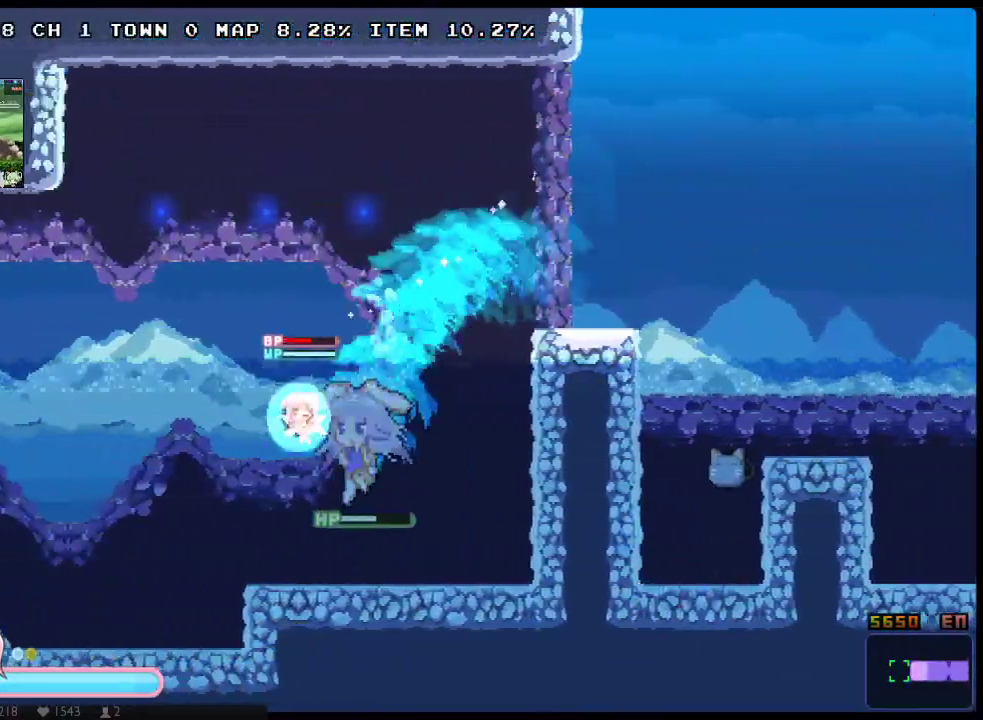
{"buttons": ["X", "DPAD_DOWN", "DPAD_LEFT"], "left_stick": "center", "right_stick": "center", "events": [[183, "DPAD_DOWN", "up"], [500, "DPAD_DOWN", "down"]]}
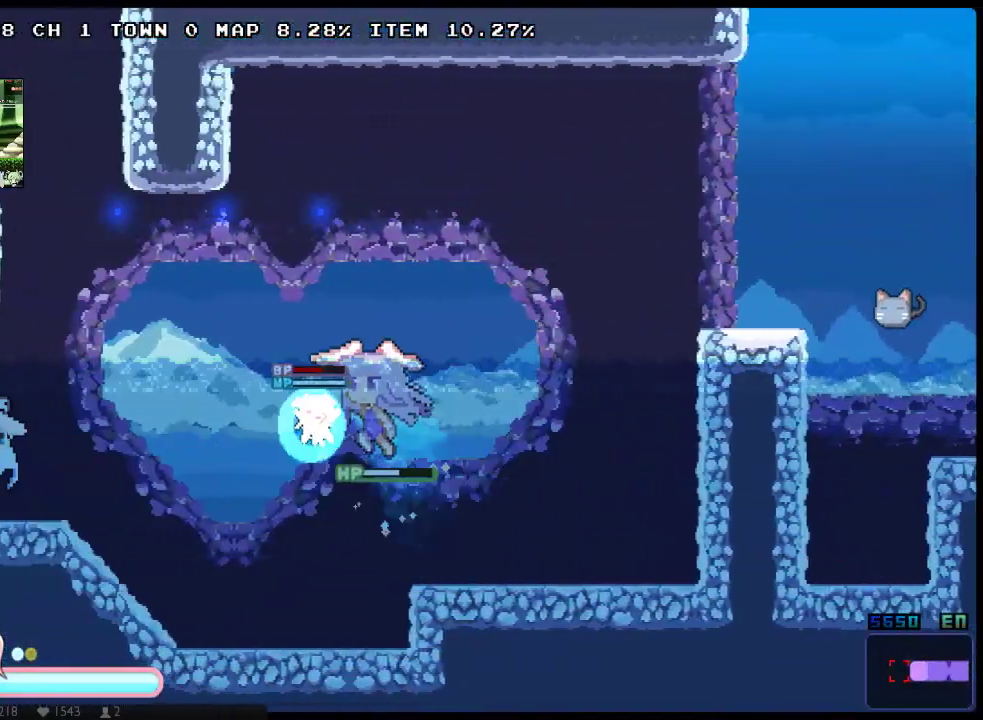
{"buttons": ["X", "DPAD_LEFT"], "left_stick": "center", "right_stick": "center", "events": [[250, "DPAD_DOWN", "up"]]}
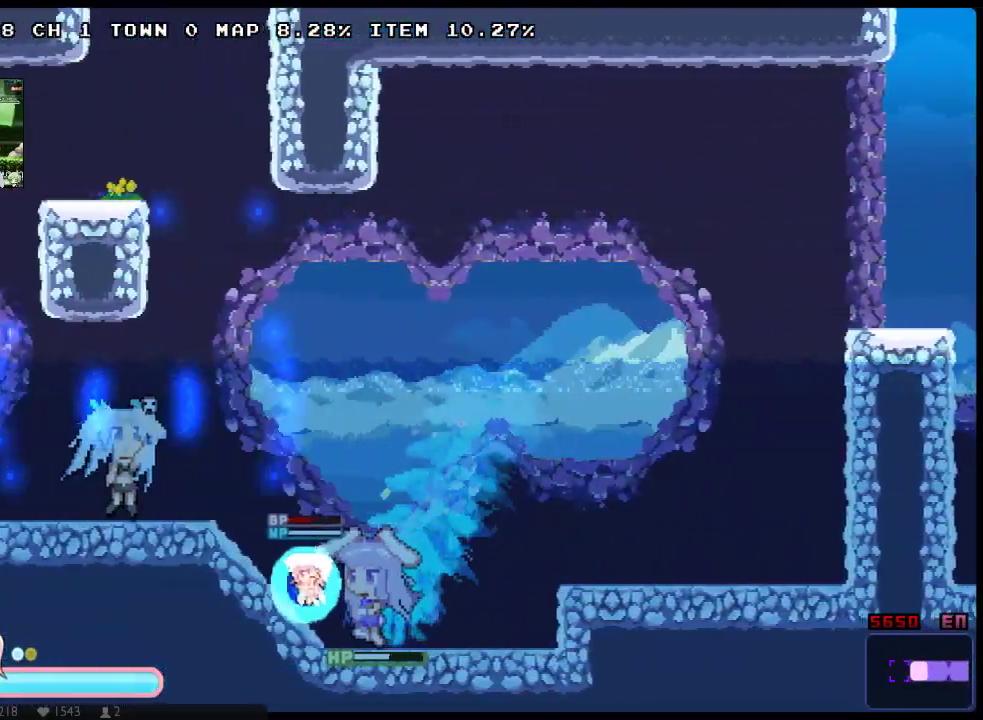
{"buttons": ["X", "DPAD_LEFT"], "left_stick": "center", "right_stick": "center", "events": []}
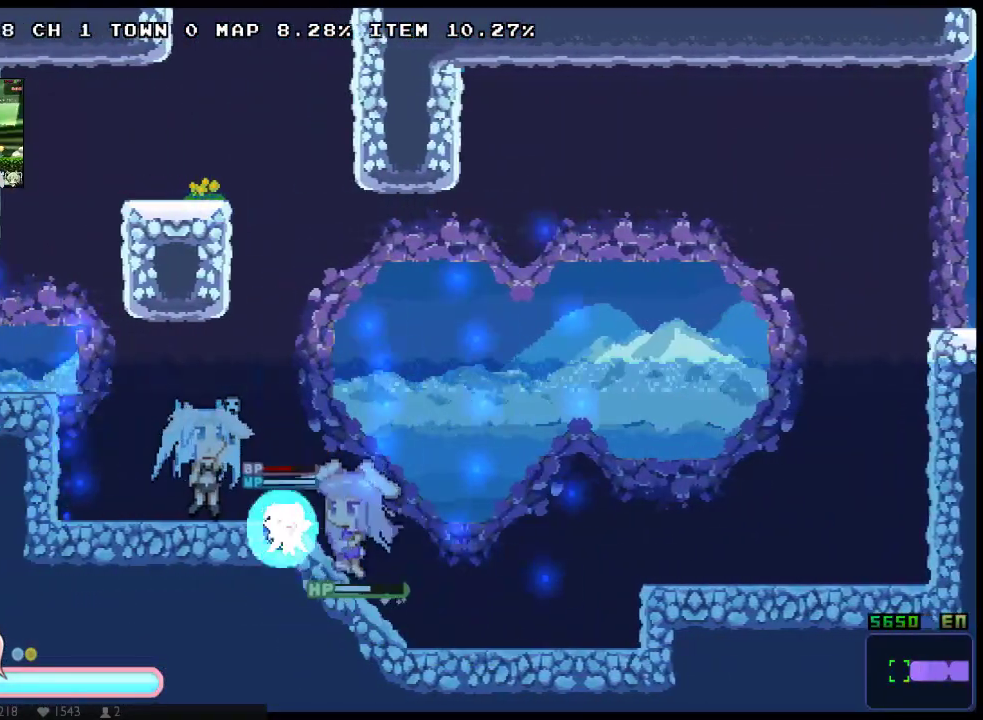
{"buttons": ["X", "DPAD_LEFT"], "left_stick": "center", "right_stick": "center", "events": [[150, "Y", "down"], [350, "Y", "up"]]}
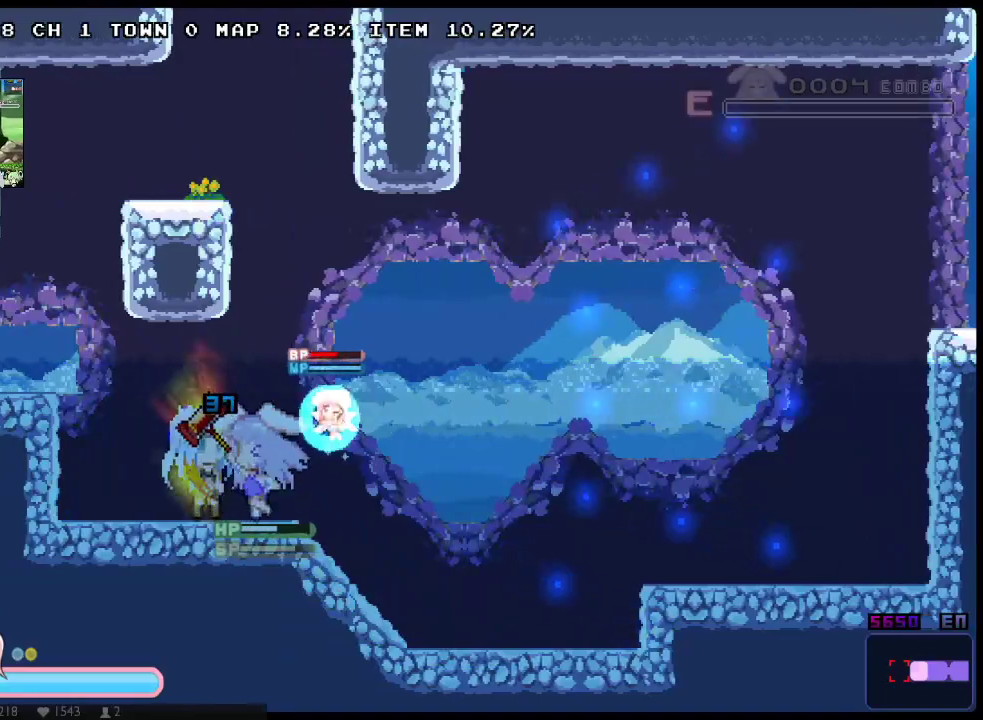
{"buttons": ["X", "DPAD_LEFT"], "left_stick": "center", "right_stick": "center", "events": []}
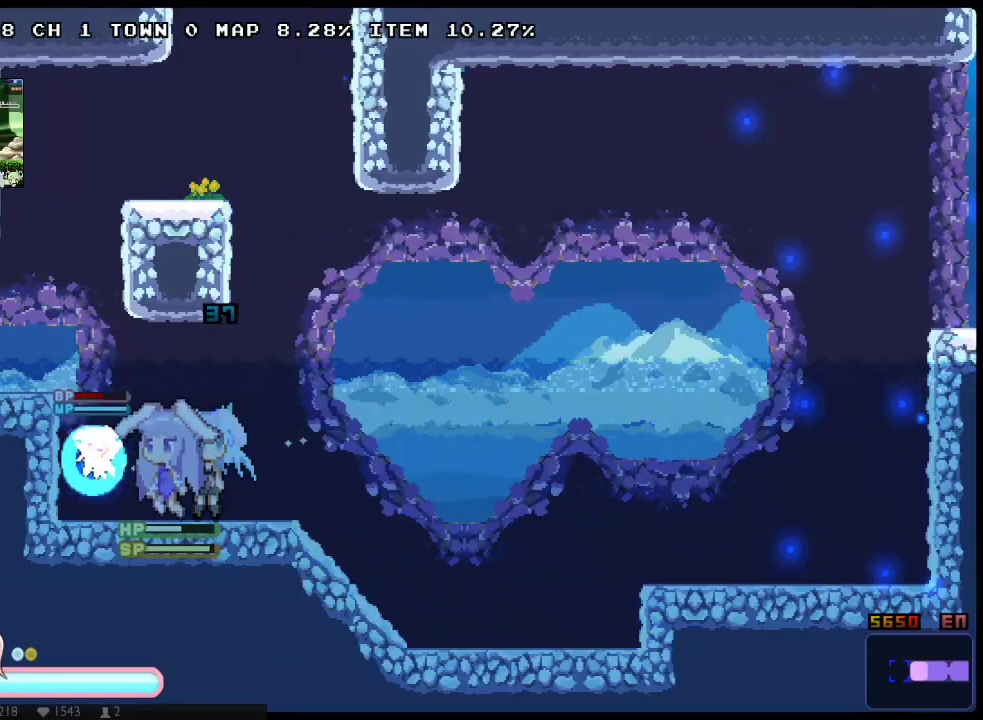
{"buttons": ["X", "DPAD_LEFT"], "left_stick": "center", "right_stick": "center", "events": [[117, "DPAD_DOWN", "down"], [150, "DPAD_LEFT", "up"], [150, "DPAD_RIGHT", "down"], [183, "X", "up"], [217, "DPAD_DOWN", "up"], [217, "DPAD_LEFT", "down"], [217, "DPAD_RIGHT", "up"], [333, "X", "down"]]}
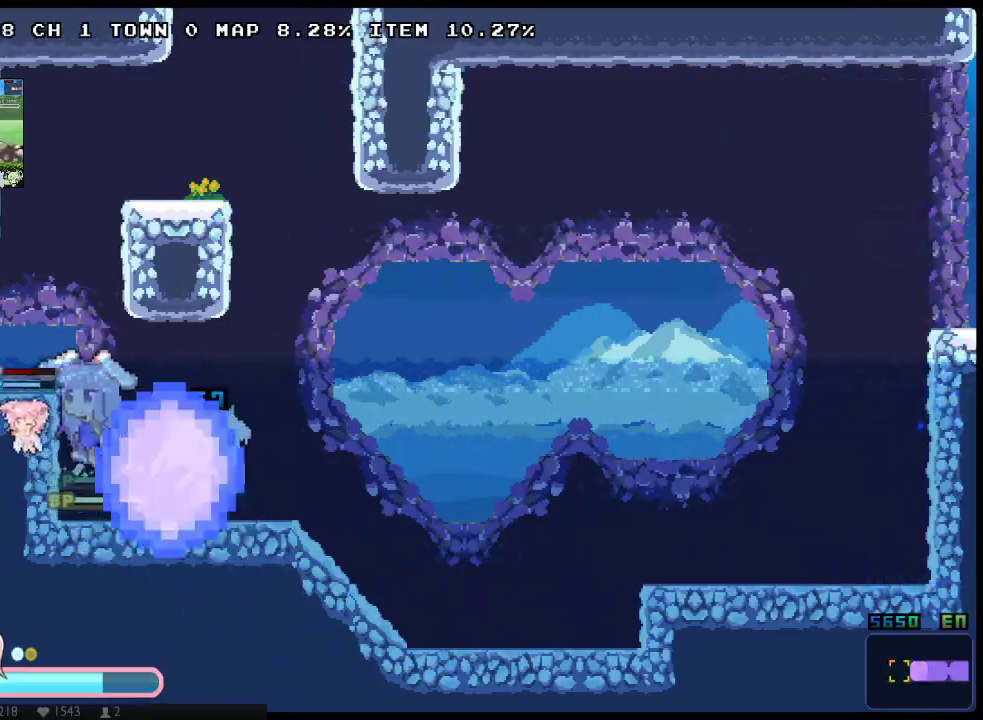
{"buttons": ["X", "DPAD_DOWN", "DPAD_LEFT"], "left_stick": "center", "right_stick": "center", "events": [[233, "DPAD_DOWN", "down"]]}
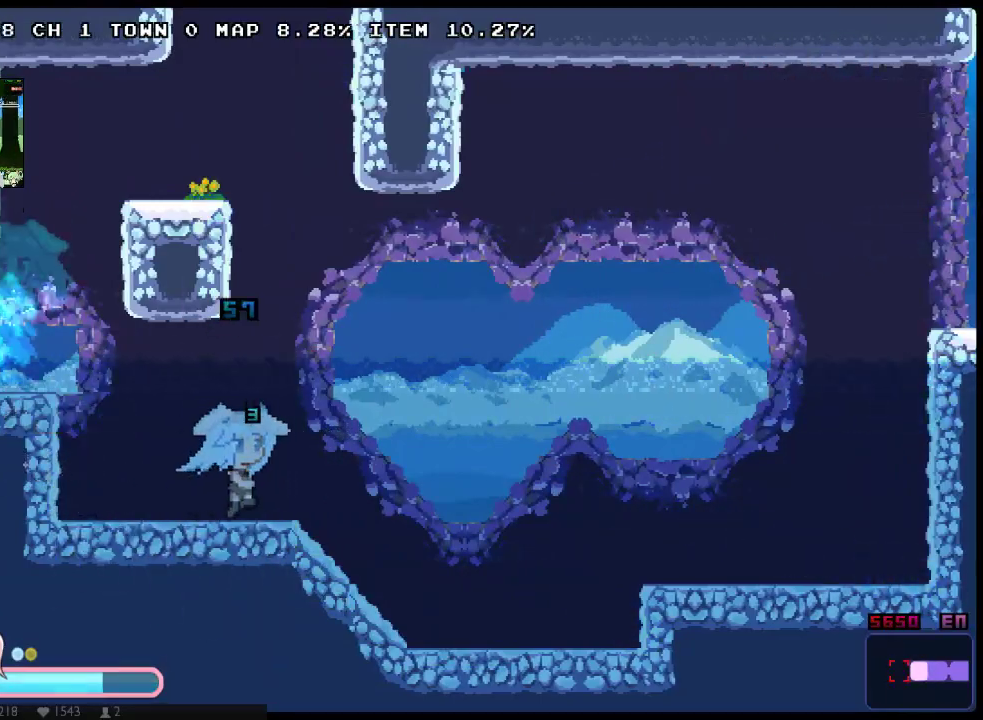
{"buttons": ["X", "DPAD_LEFT"], "left_stick": "center", "right_stick": "center", "events": [[17, "DPAD_DOWN", "up"]]}
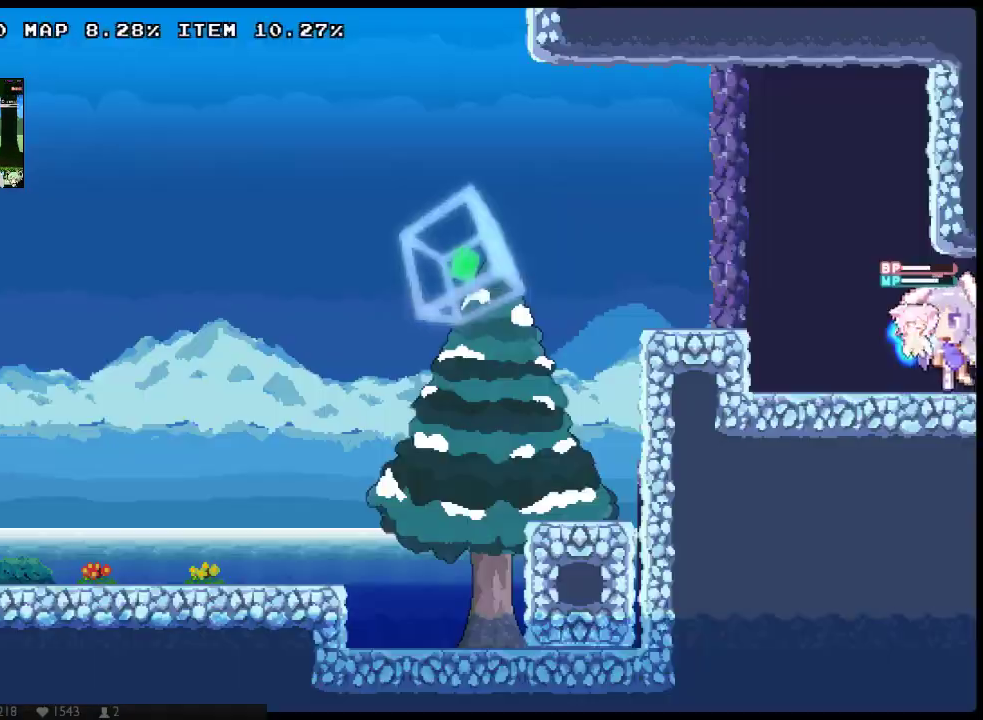
{"buttons": ["X", "DPAD_DOWN", "DPAD_LEFT"], "left_stick": "center", "right_stick": "center", "events": [[450, "DPAD_DOWN", "down"]]}
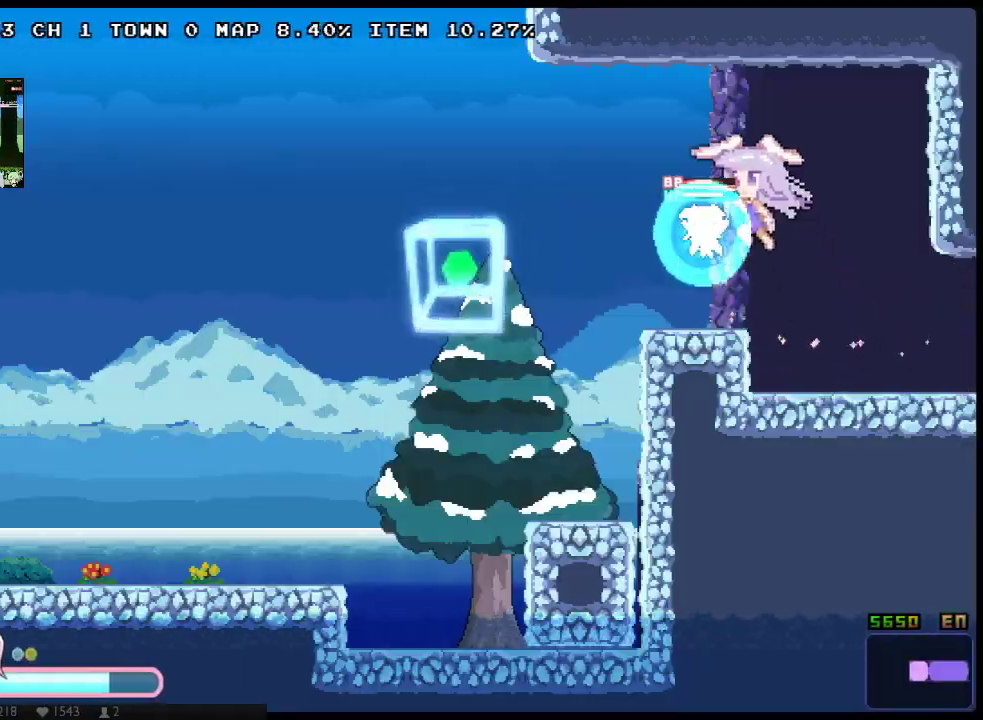
{"buttons": ["X", "DPAD_DOWN", "DPAD_RIGHT"], "left_stick": "center", "right_stick": "center", "events": [[17, "DPAD_LEFT", "up"], [67, "DPAD_RIGHT", "down"], [100, "DPAD_DOWN", "up"], [367, "DPAD_DOWN", "down"]]}
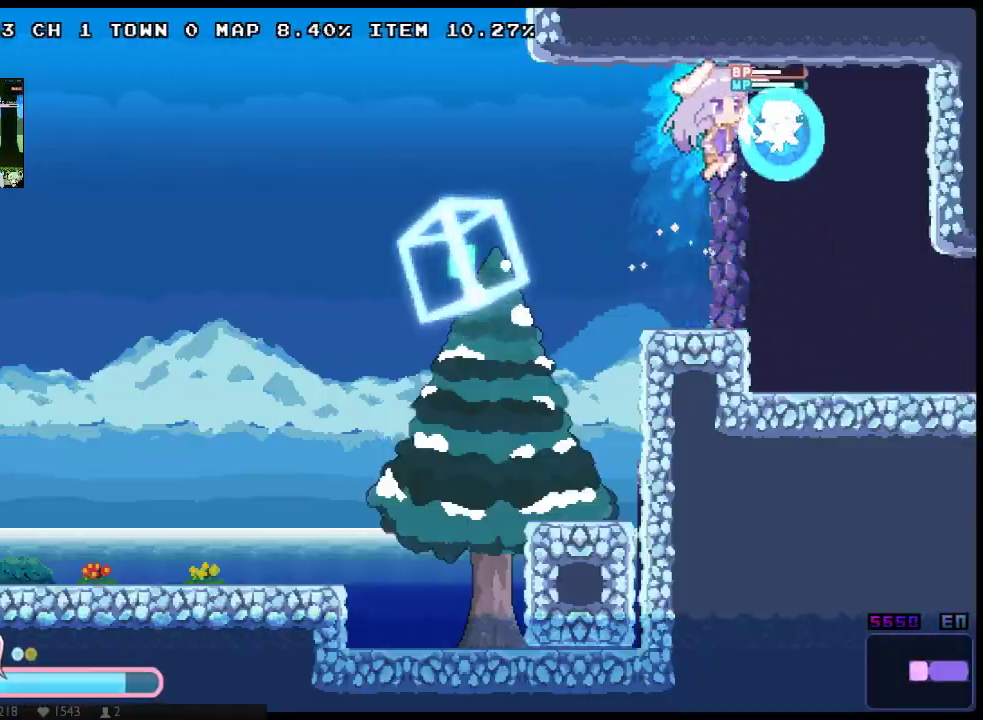
{"buttons": ["X", "DPAD_RIGHT"], "left_stick": "center", "right_stick": "center", "events": [[317, "DPAD_DOWN", "up"]]}
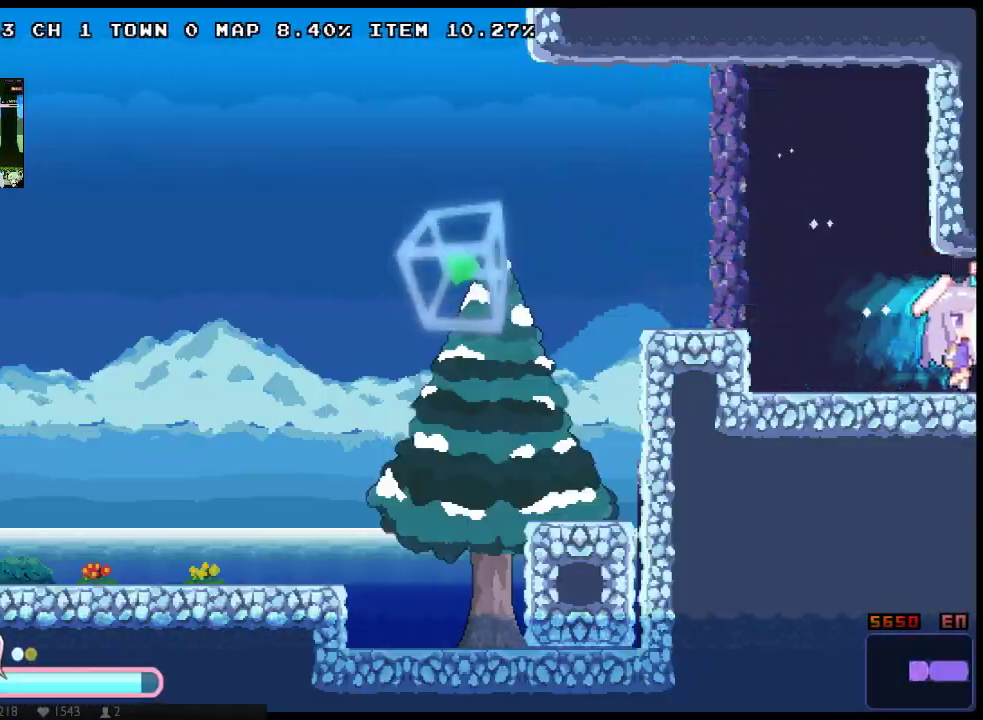
{"buttons": ["X", "DPAD_LEFT"], "left_stick": "center", "right_stick": "center", "events": [[67, "DPAD_RIGHT", "up"], [100, "DPAD_LEFT", "down"]]}
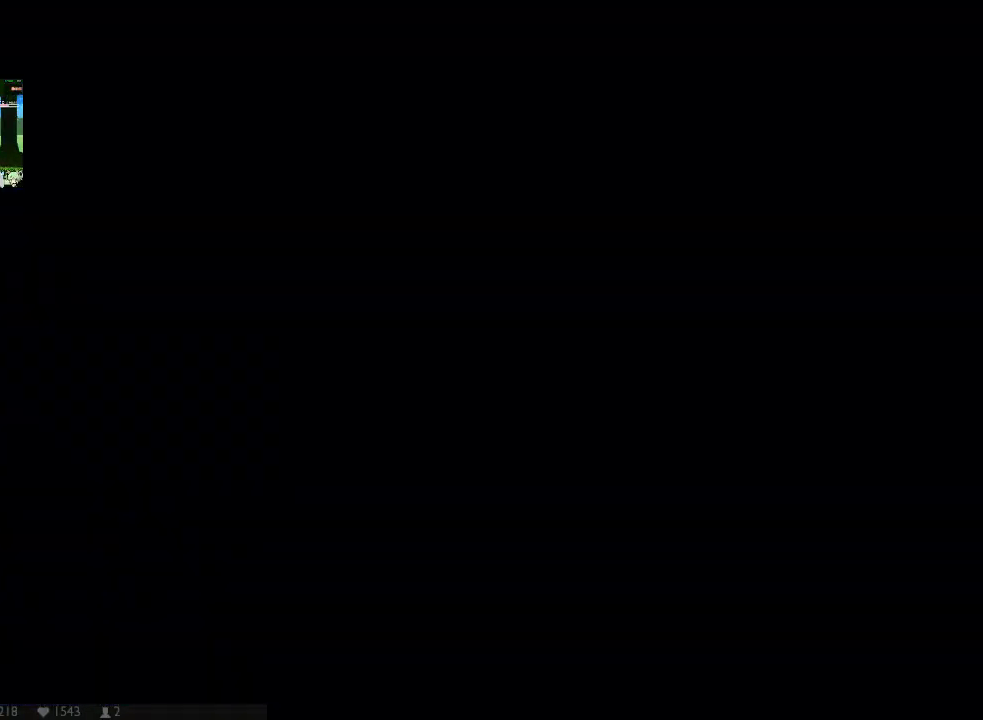
{"buttons": ["X", "DPAD_LEFT"], "left_stick": "center", "right_stick": "center", "events": []}
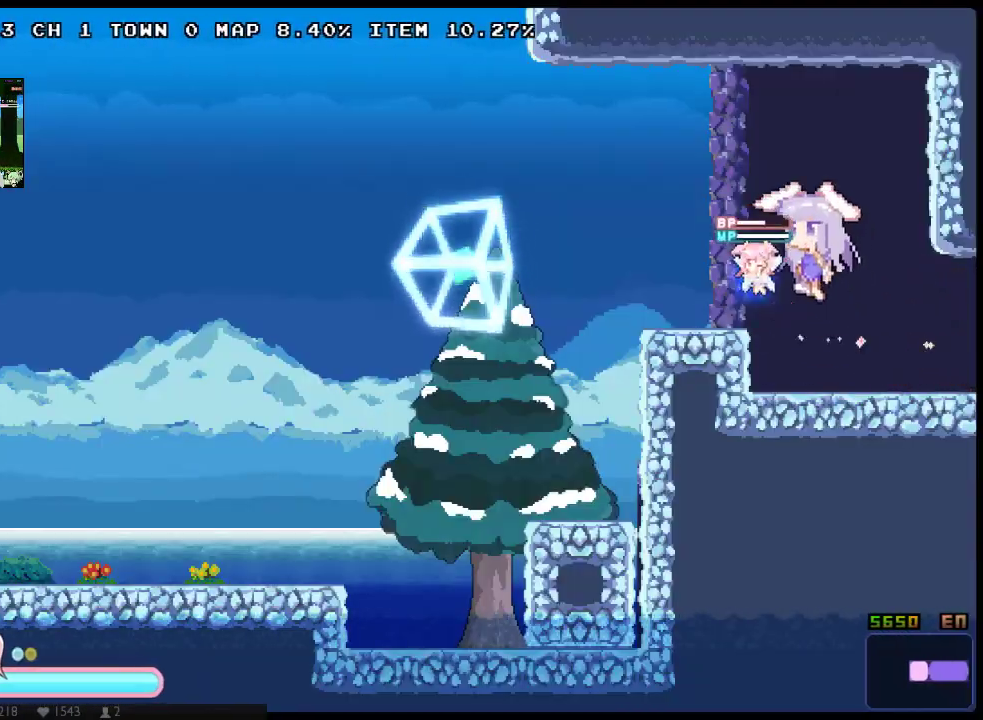
{"buttons": ["X", "DPAD_DOWN", "DPAD_LEFT"], "left_stick": "center", "right_stick": "center", "events": [[67, "DPAD_DOWN", "down"]]}